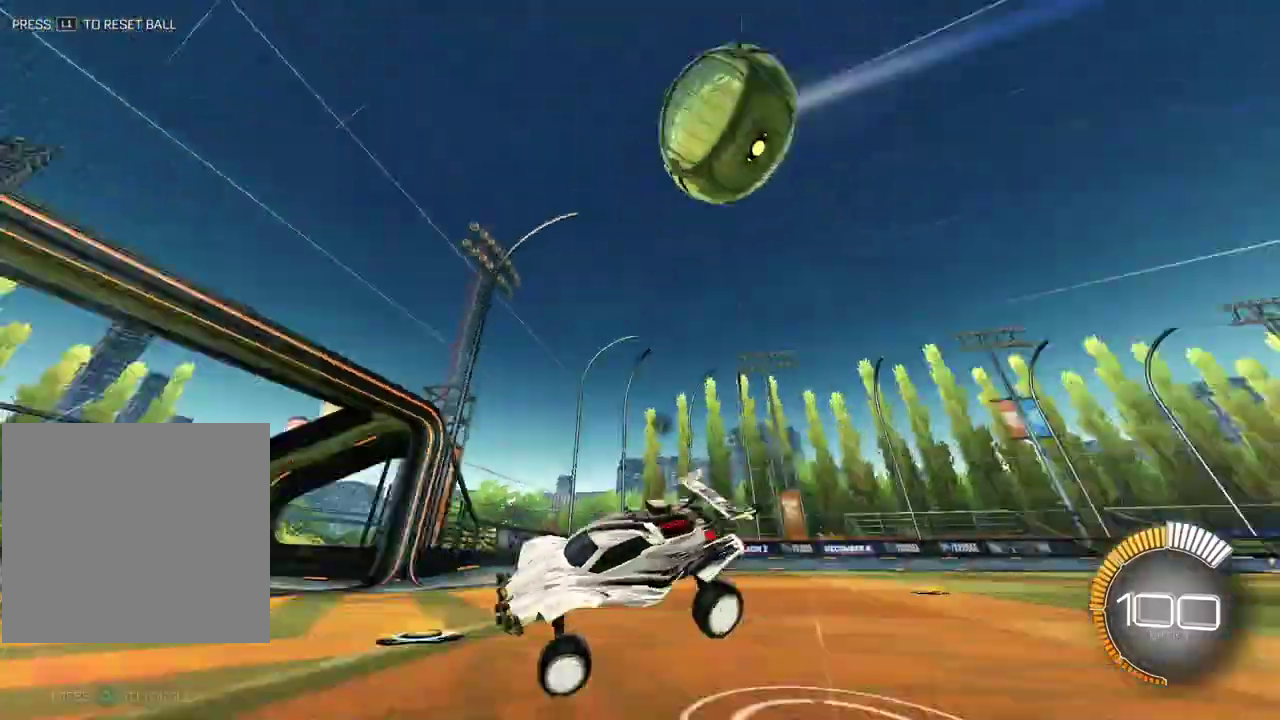
Gameplay with a controller (PlayStation layout); each line is a JSON object with the inputs held at the frame after it (dt_ms = milliseconds from this image to that frame). "events" lists button and stick changes between this image and that frame as [ms after this image, input, new state], when the widget could be followed in between. Not read: CIRCLE L3 R3.
{"dt_ms": 400, "buttons": [], "left_stick": "up-left", "right_stick": "center", "events": [[17, "TRIANGLE", "up"], [17, "left_stick", "center"], [150, "left_stick", "left"], [350, "left_stick", "up-left"]]}
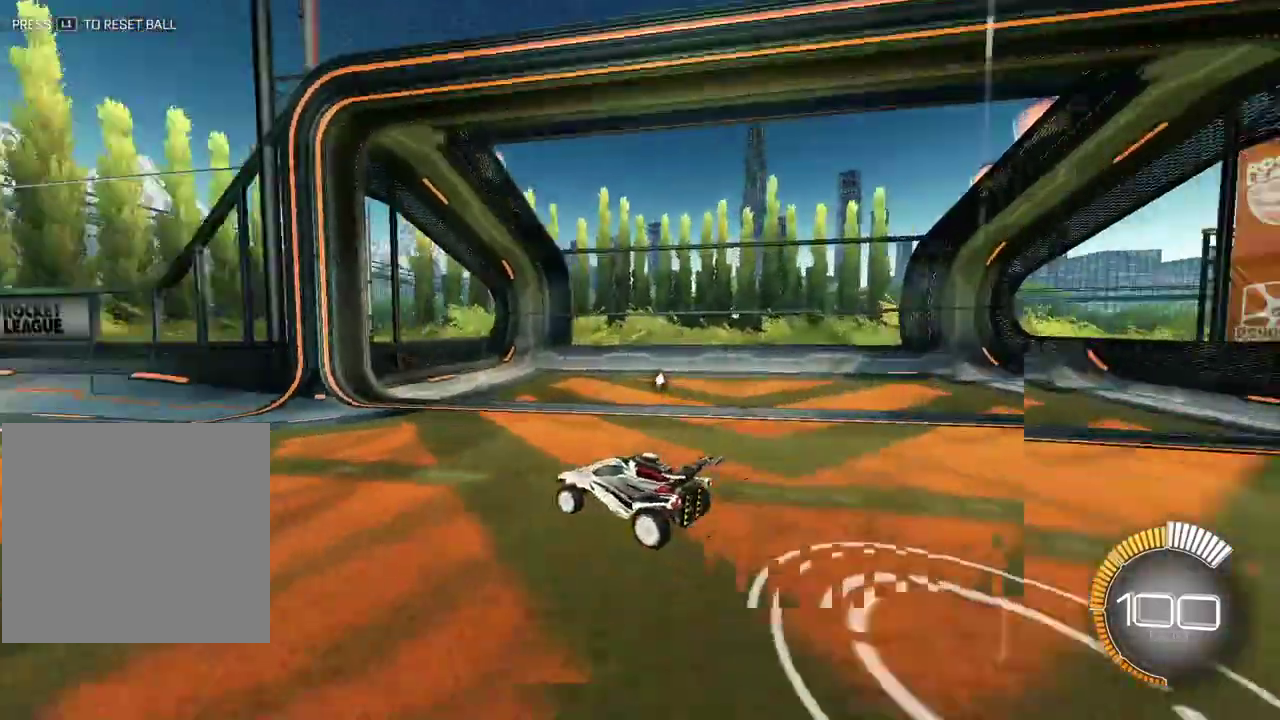
{"dt_ms": 800, "buttons": ["CROSS", "SQUARE", "TRIANGLE", "R1"], "left_stick": "down-right", "right_stick": "center", "events": [[83, "TRIANGLE", "down"], [100, "R1", "down"], [200, "R1", "up"], [200, "TRIANGLE", "up"], [250, "CROSS", "down"], [250, "L2", "down"], [250, "R1", "down"], [250, "left_stick", "up-right"], [333, "R1", "up"], [383, "R1", "down"], [417, "SQUARE", "down"], [417, "TRIANGLE", "down"], [433, "L2", "up"], [450, "left_stick", "center"], [583, "SQUARE", "up"], [583, "TRIANGLE", "up"], [600, "CROSS", "up"], [633, "left_stick", "down-right"], [667, "CROSS", "down"], [667, "TRIANGLE", "down"], [683, "SQUARE", "down"]]}
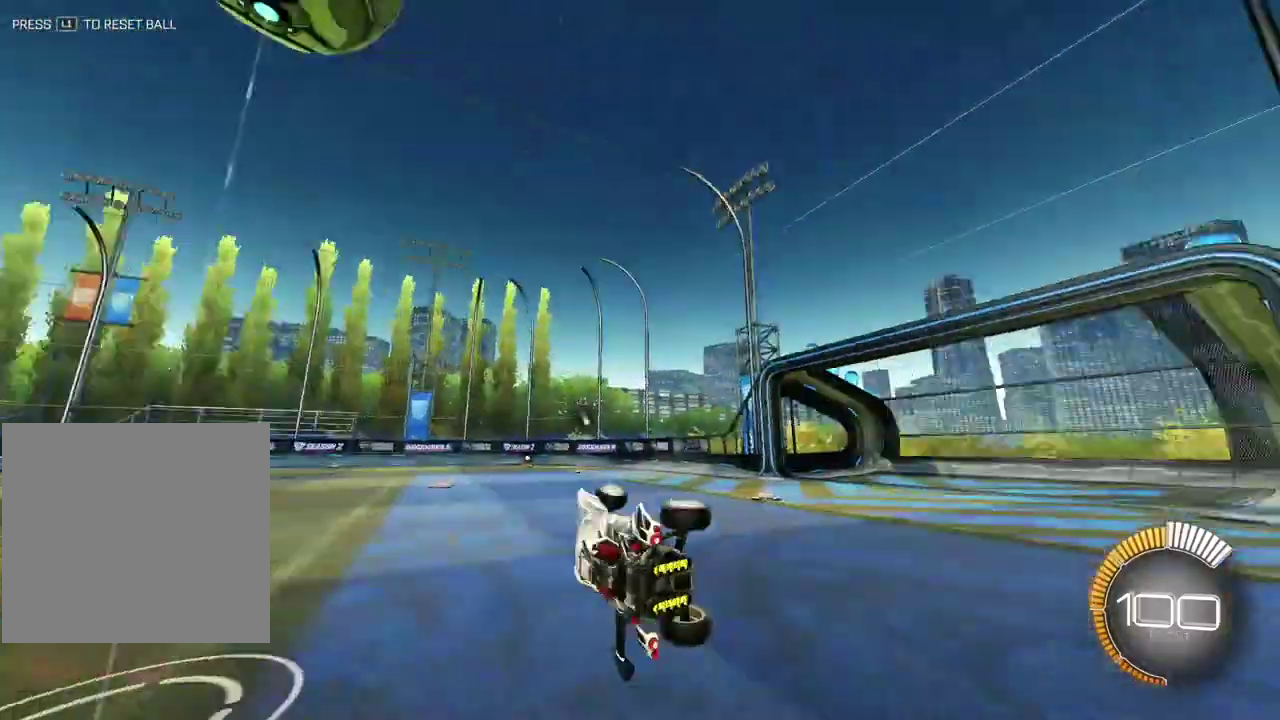
{"dt_ms": 300, "buttons": [], "left_stick": "right", "right_stick": "center", "events": [[83, "CROSS", "up"], [83, "SQUARE", "up"], [83, "TRIANGLE", "up"], [100, "R1", "up"], [250, "left_stick", "right"]]}
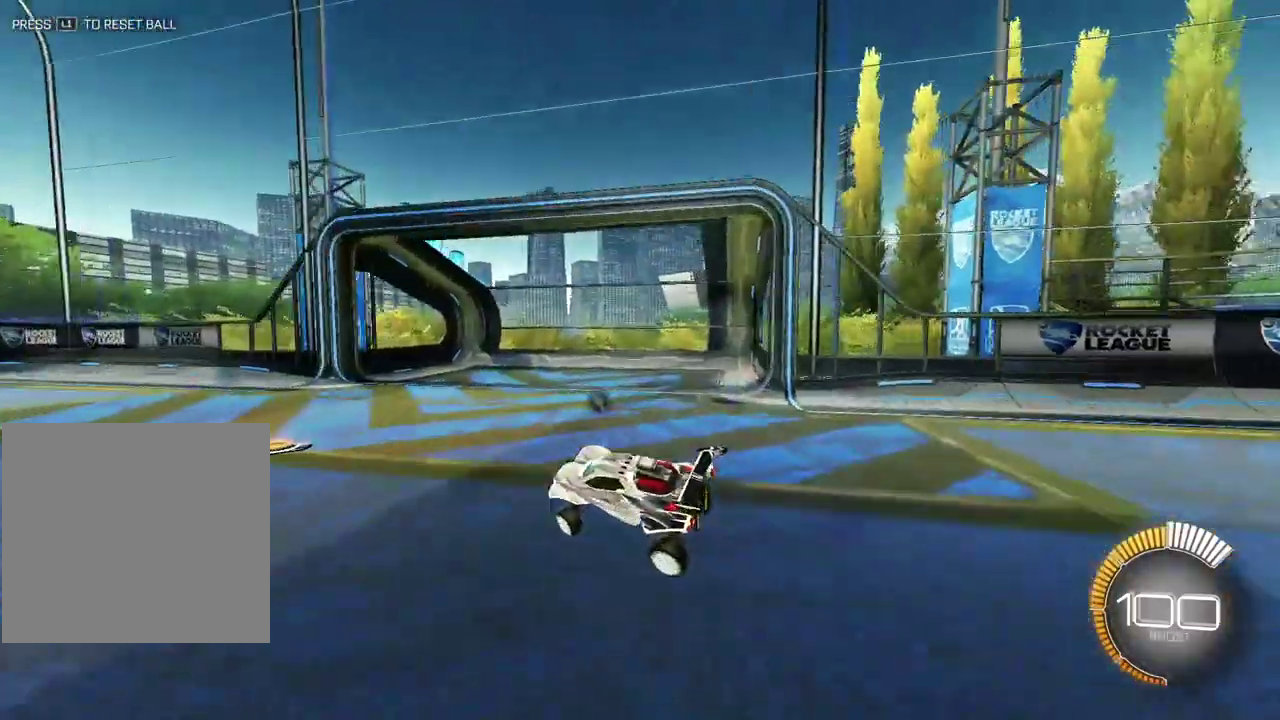
{"dt_ms": 500, "buttons": [], "left_stick": "down-right", "right_stick": "center", "events": [[100, "TRIANGLE", "down"], [217, "TRIANGLE", "up"], [333, "R1", "down"], [433, "left_stick", "down-right"], [450, "R1", "up"]]}
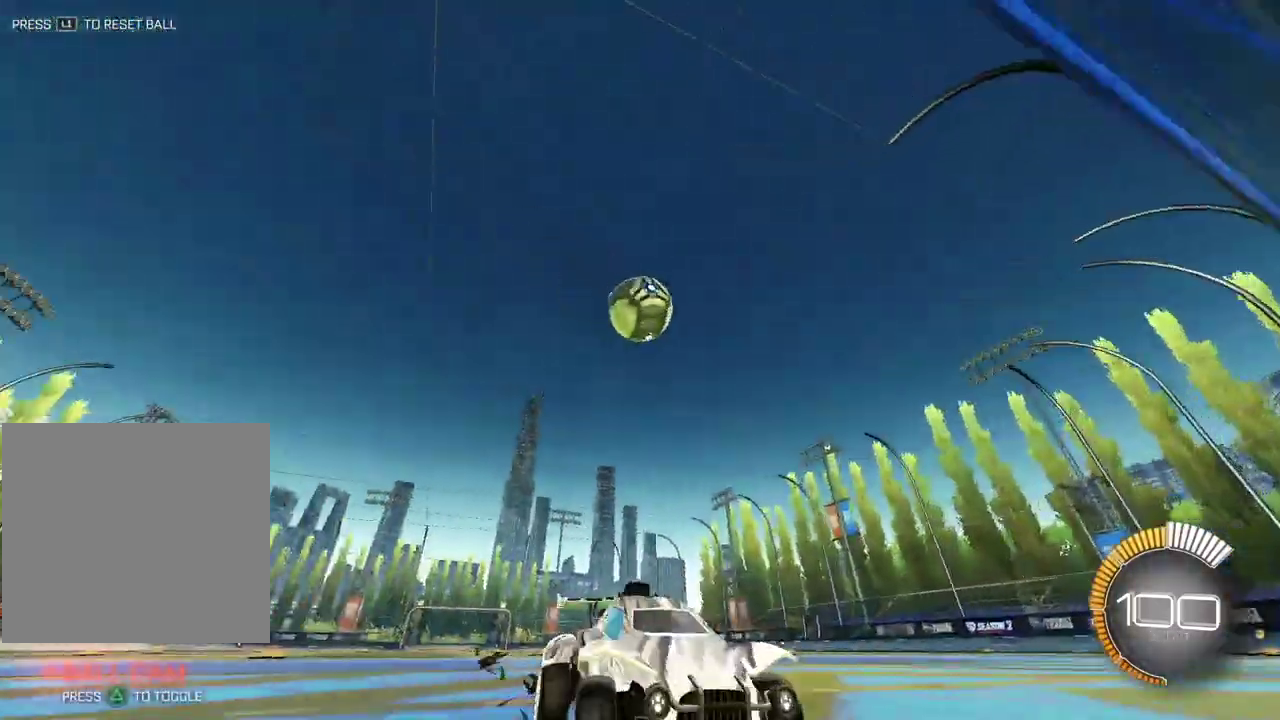
{"dt_ms": 500, "buttons": [], "left_stick": "right", "right_stick": "center", "events": [[17, "left_stick", "right"], [383, "left_stick", "down-right"], [500, "left_stick", "right"]]}
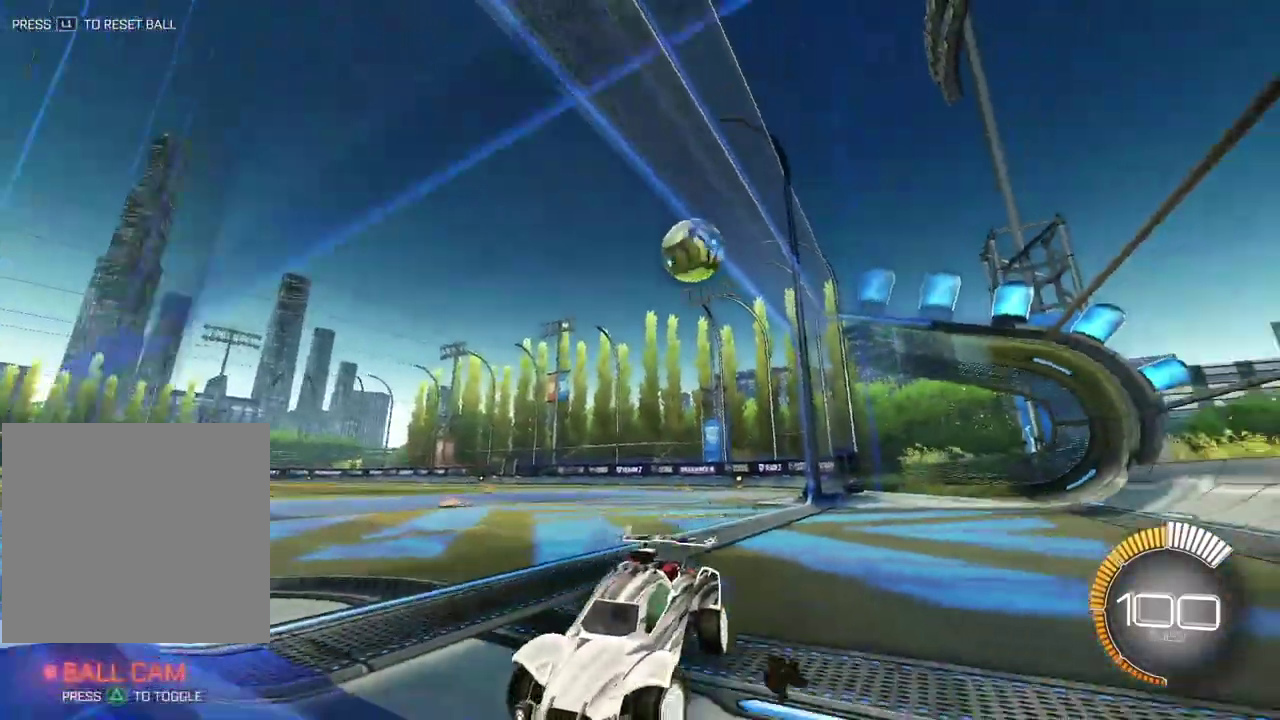
{"dt_ms": 400, "buttons": [], "left_stick": "up-right", "right_stick": "center", "events": [[50, "left_stick", "up-right"]]}
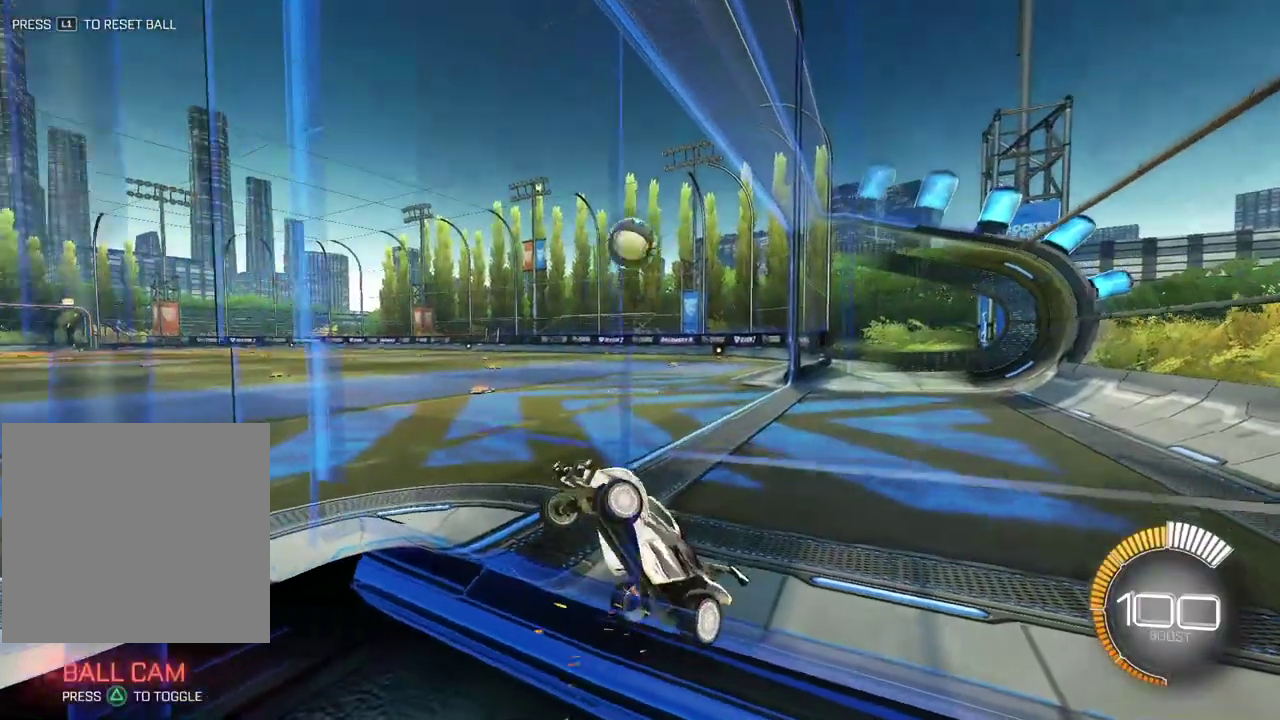
{"dt_ms": 800, "buttons": [], "left_stick": "center", "right_stick": "center", "events": [[317, "left_stick", "right"], [383, "CROSS", "down"], [383, "R1", "down"], [400, "SQUARE", "down"], [400, "left_stick", "left"], [433, "TRIANGLE", "down"], [633, "left_stick", "down-left"], [683, "left_stick", "center"], [700, "R1", "up"], [700, "SQUARE", "up"], [700, "TRIANGLE", "up"], [733, "CROSS", "up"]]}
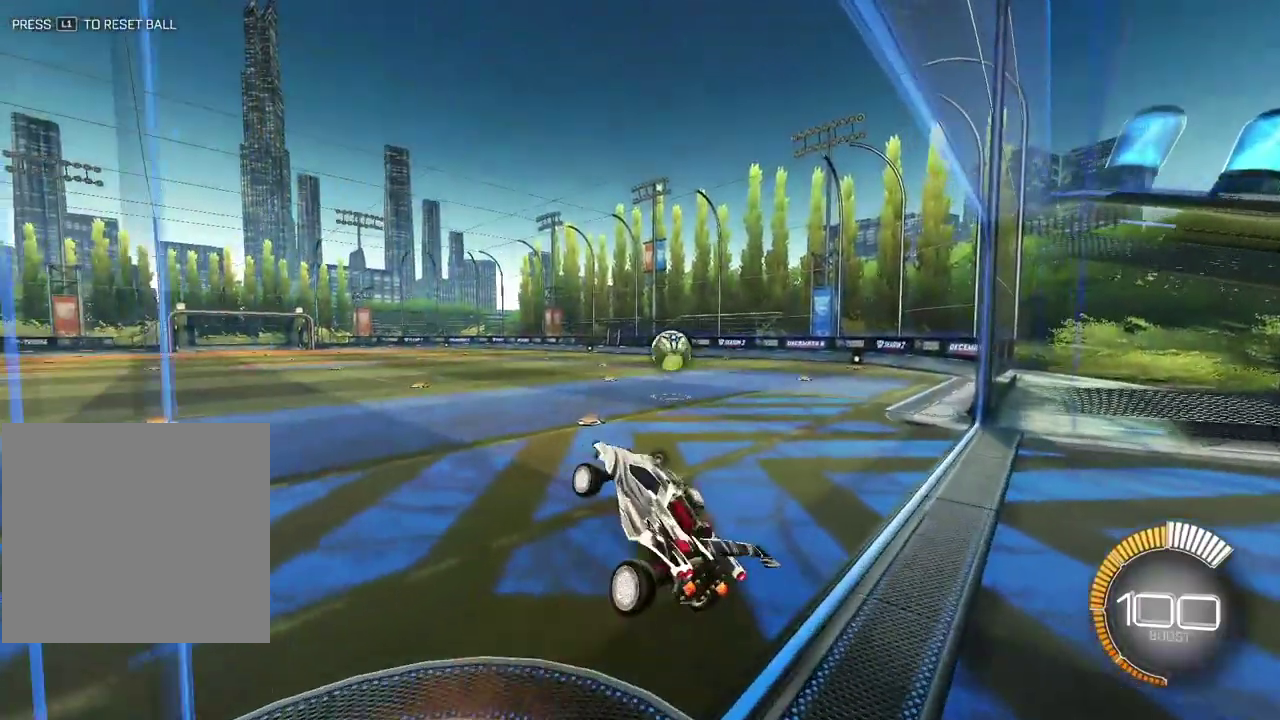
{"dt_ms": 300, "buttons": [], "left_stick": "center", "right_stick": "center", "events": []}
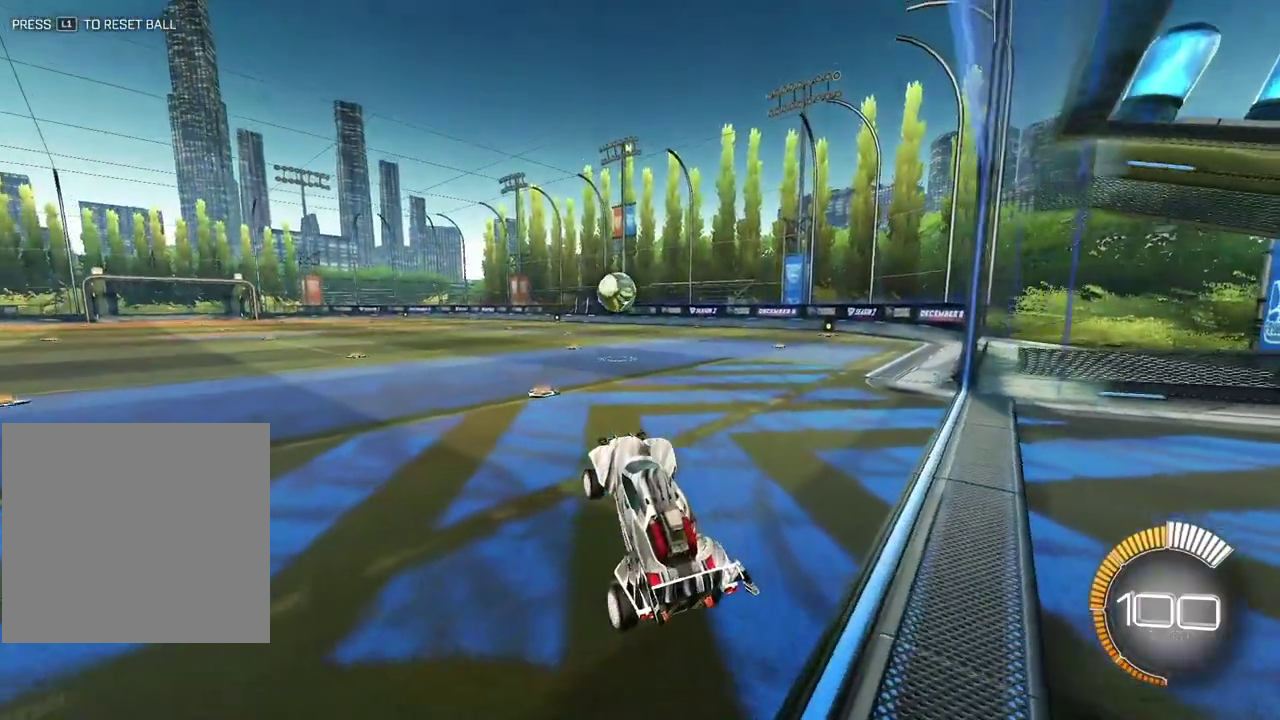
{"dt_ms": 600, "buttons": ["L2"], "left_stick": "up", "right_stick": "center", "events": [[50, "L2", "down"], [67, "left_stick", "up"], [200, "CROSS", "down"], [283, "CROSS", "up"]]}
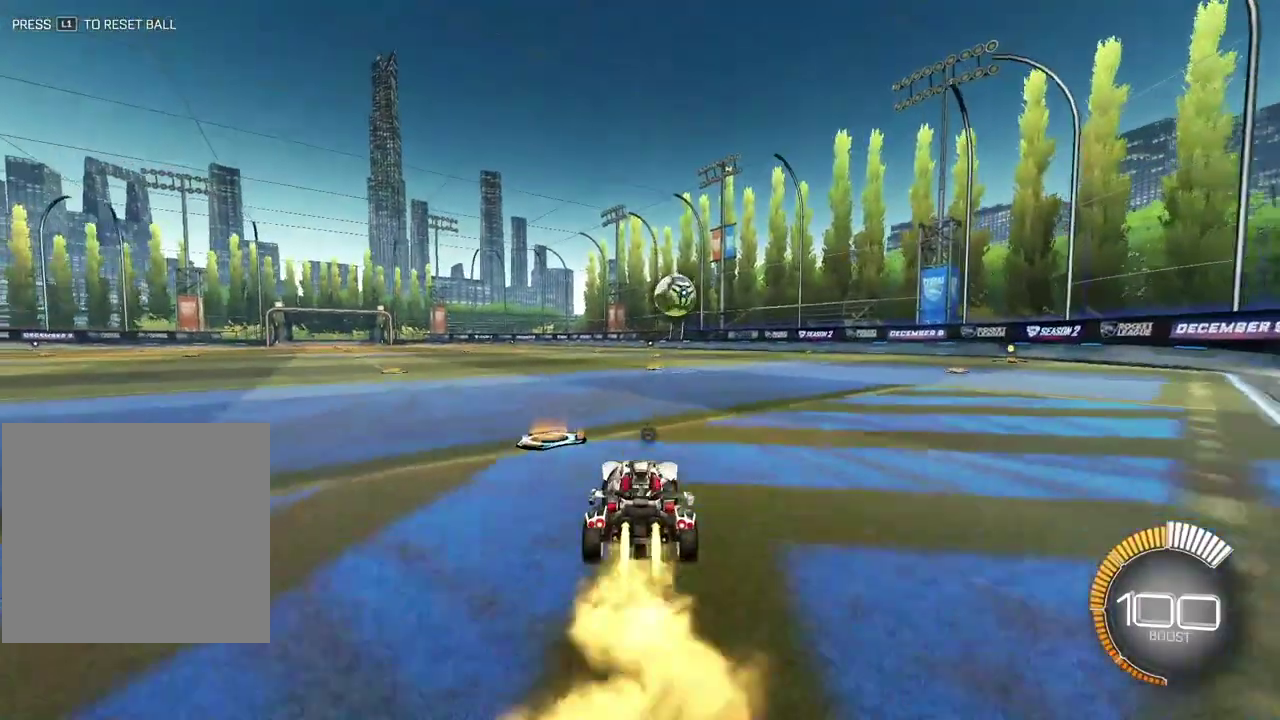
{"dt_ms": 400, "buttons": [], "left_stick": "up", "right_stick": "center", "events": [[283, "L2", "up"]]}
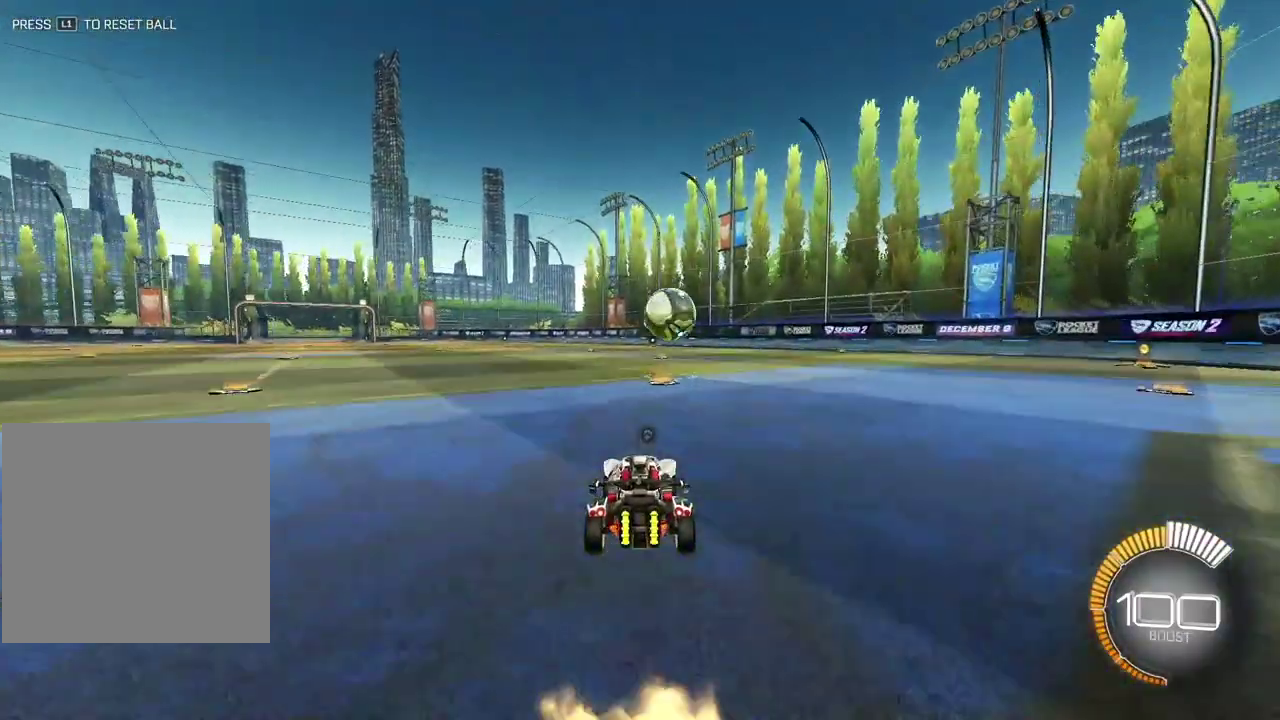
{"dt_ms": 600, "buttons": [], "left_stick": "center", "right_stick": "center", "events": [[250, "left_stick", "center"]]}
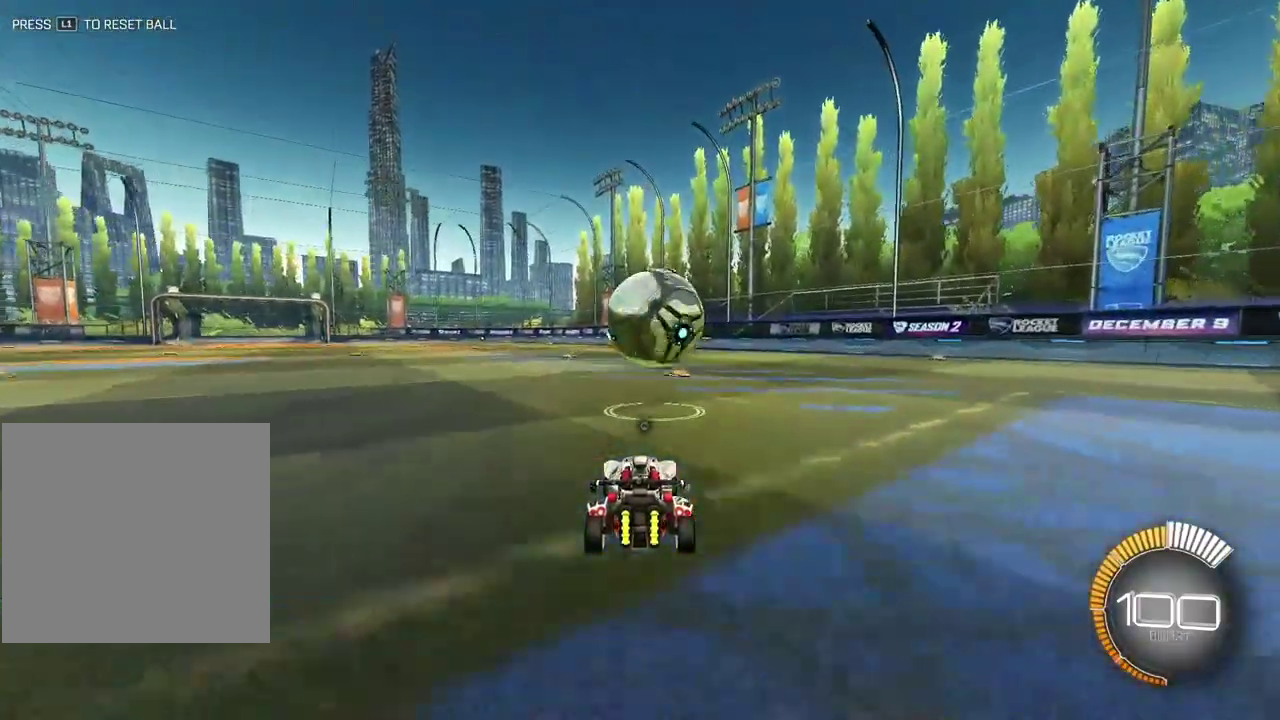
{"dt_ms": 400, "buttons": [], "left_stick": "center", "right_stick": "center", "events": []}
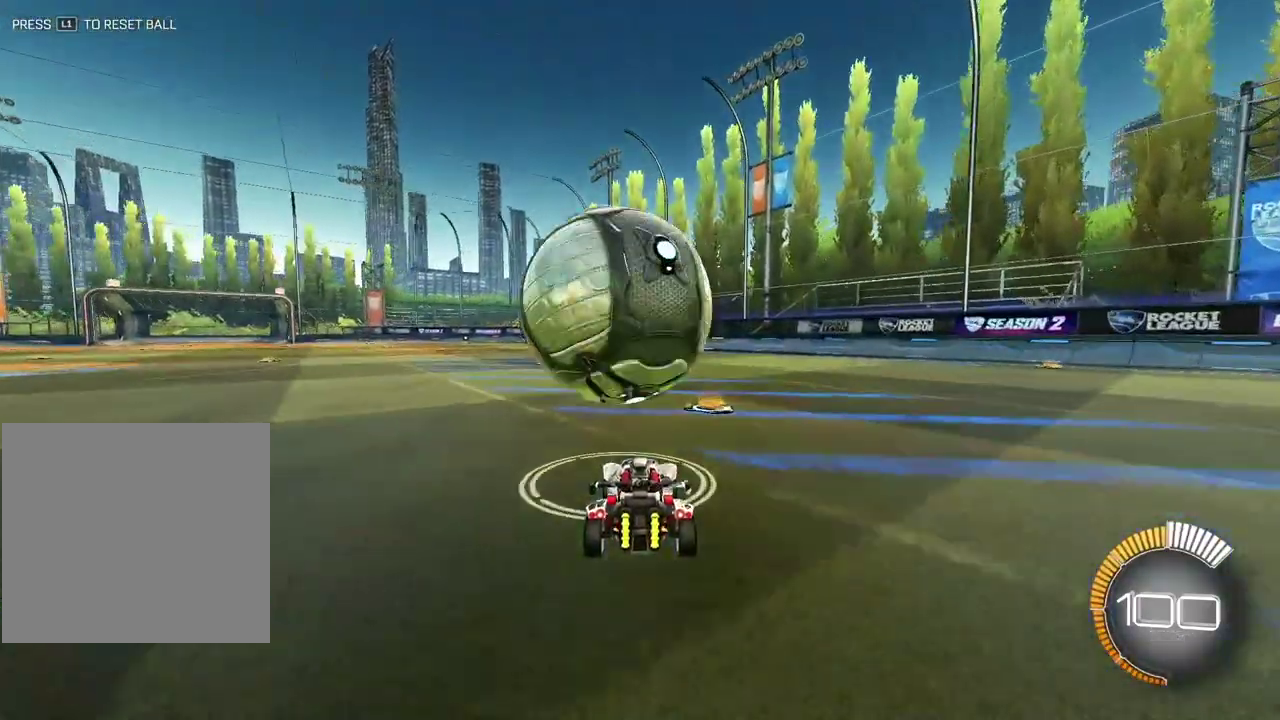
{"dt_ms": 700, "buttons": [], "left_stick": "up", "right_stick": "center", "events": [[17, "left_stick", "left"], [133, "left_stick", "up"], [233, "left_stick", "center"], [500, "left_stick", "up-left"], [600, "left_stick", "up-right"], [667, "left_stick", "up"]]}
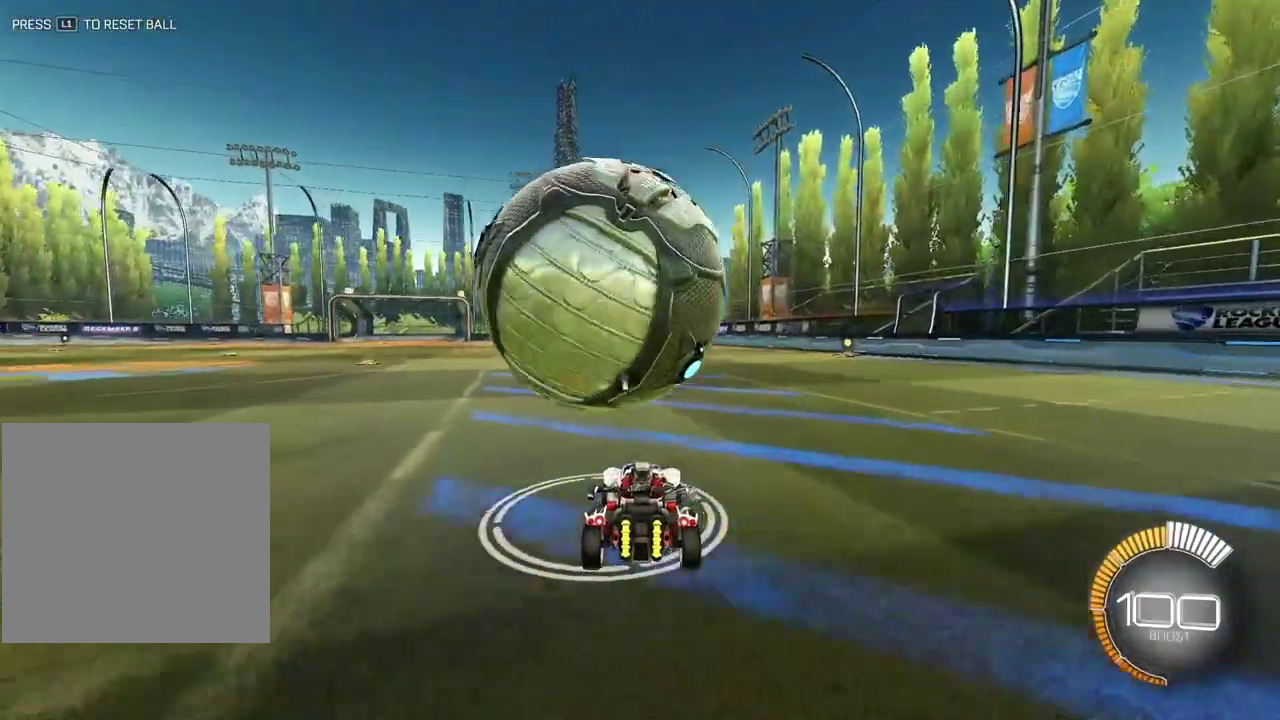
{"dt_ms": 300, "buttons": [], "left_stick": "center", "right_stick": "center", "events": [[150, "left_stick", "center"]]}
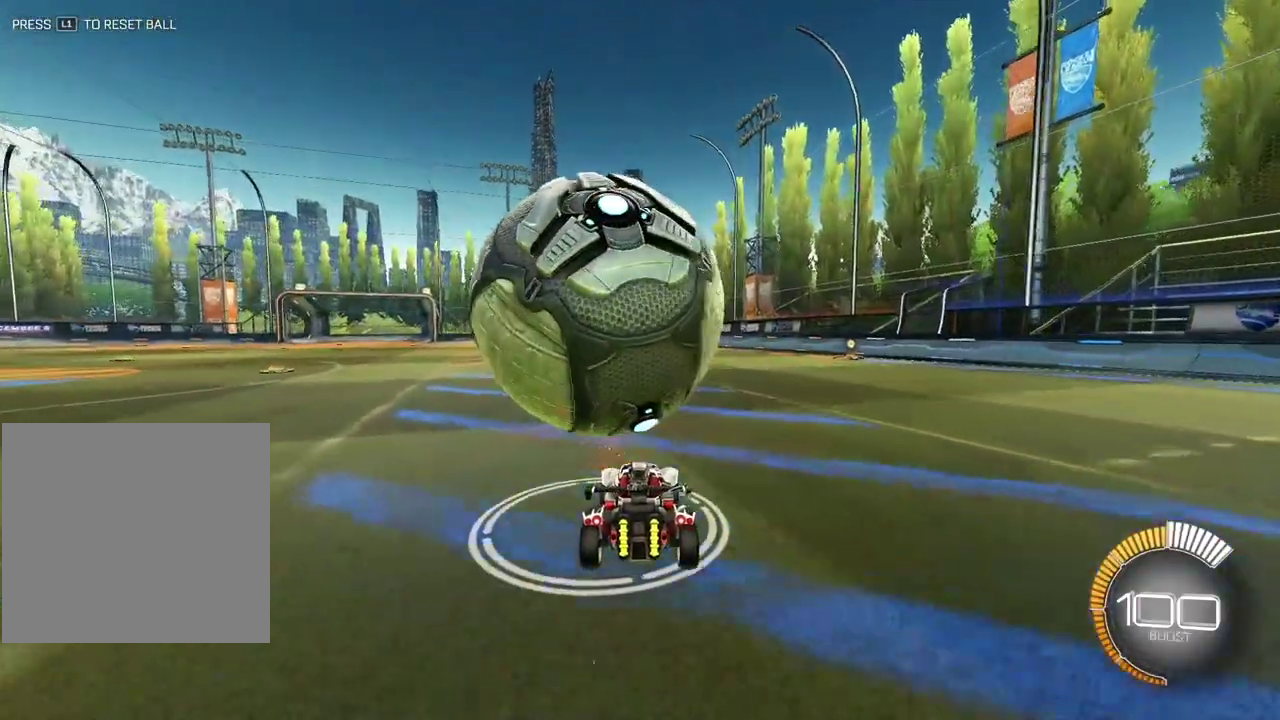
{"dt_ms": 600, "buttons": [], "left_stick": "up-left", "right_stick": "center", "events": [[217, "left_stick", "up-left"], [300, "left_stick", "center"], [517, "left_stick", "up-left"]]}
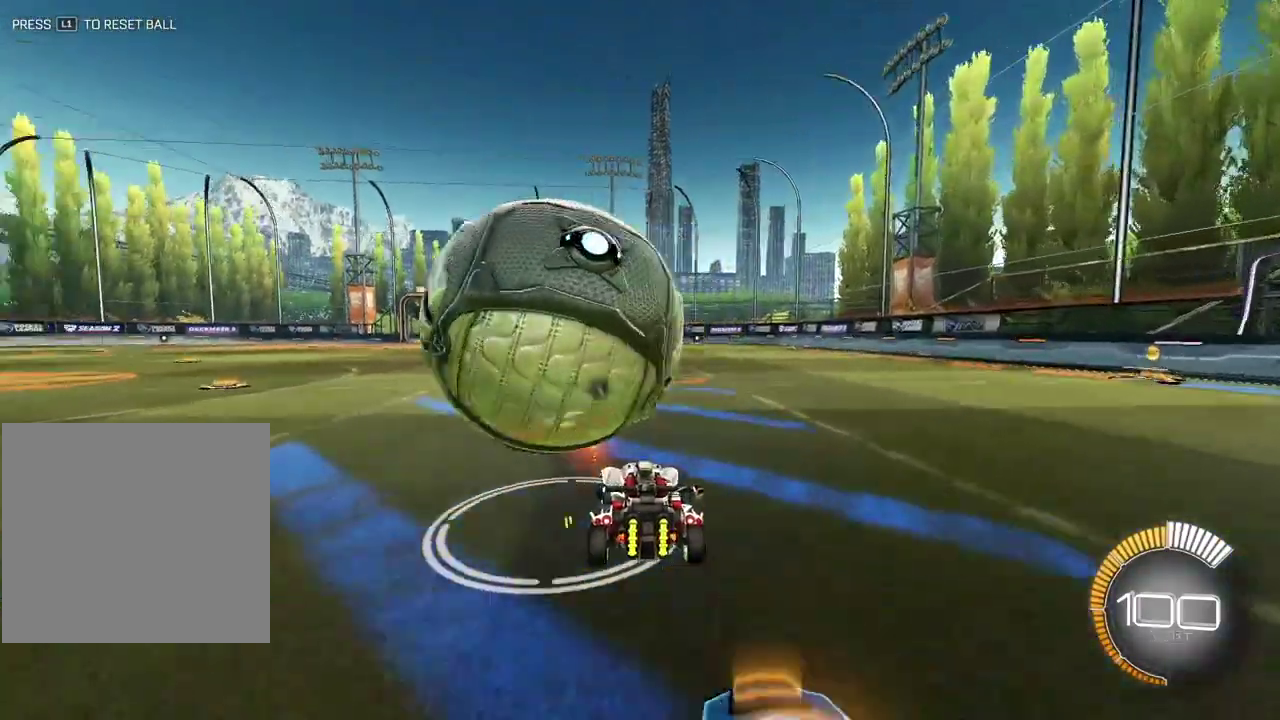
{"dt_ms": 400, "buttons": [], "left_stick": "center", "right_stick": "center", "events": [[50, "left_stick", "center"]]}